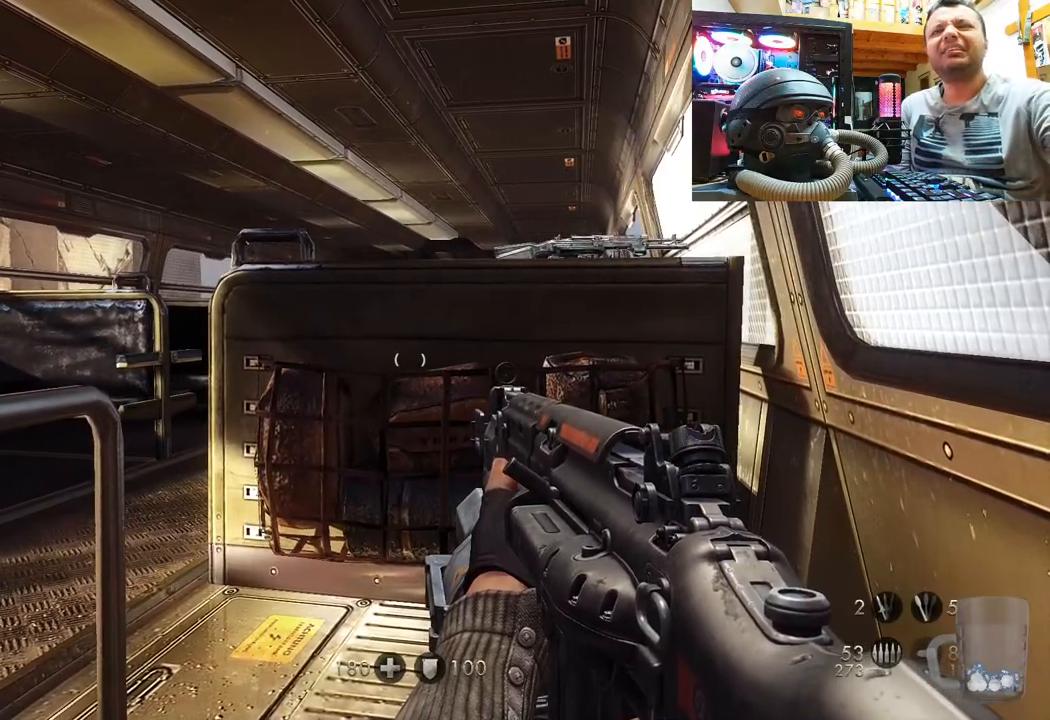
Gameplay with a controller (PlayStation layout); each line is a JSON object with the inputs held at the frame after it. "events" lists button and stick changes between this image and that frame as [ms after this image, input, new state], when the widget could be followed in between. Not read: L1 R1.
{"buttons": [], "left_stick": "center", "right_stick": "up-left", "events": [[150, "right_stick", "up-left"]]}
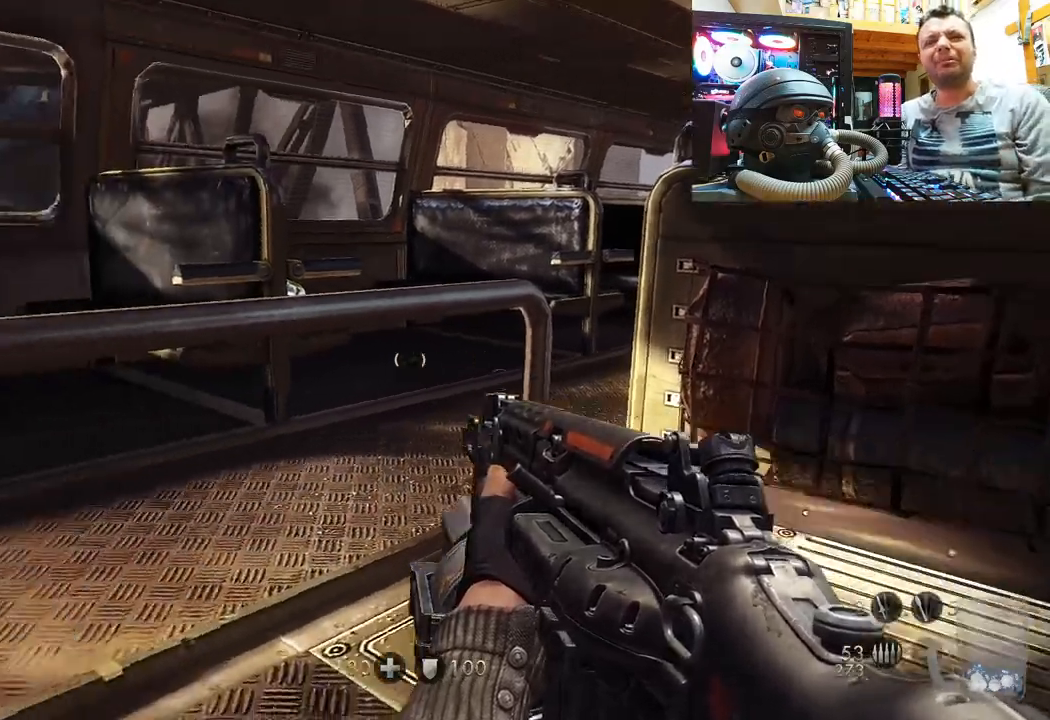
{"buttons": [], "left_stick": "center", "right_stick": "up-left", "events": []}
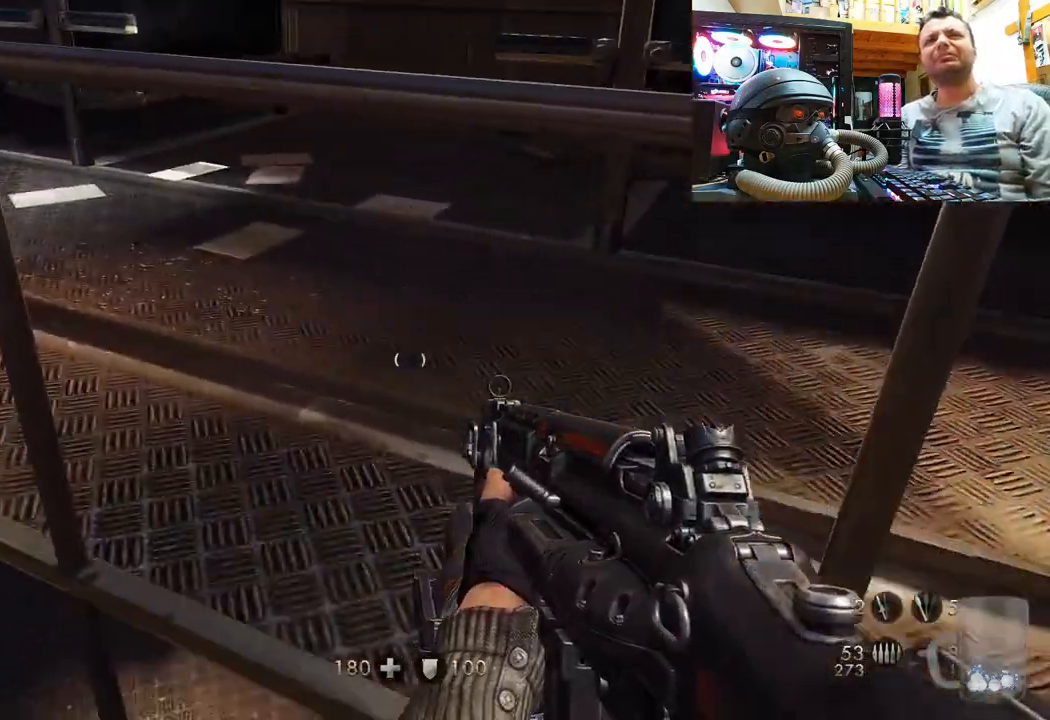
{"buttons": [], "left_stick": "up", "right_stick": "center", "events": [[183, "left_stick", "up"], [417, "right_stick", "center"]]}
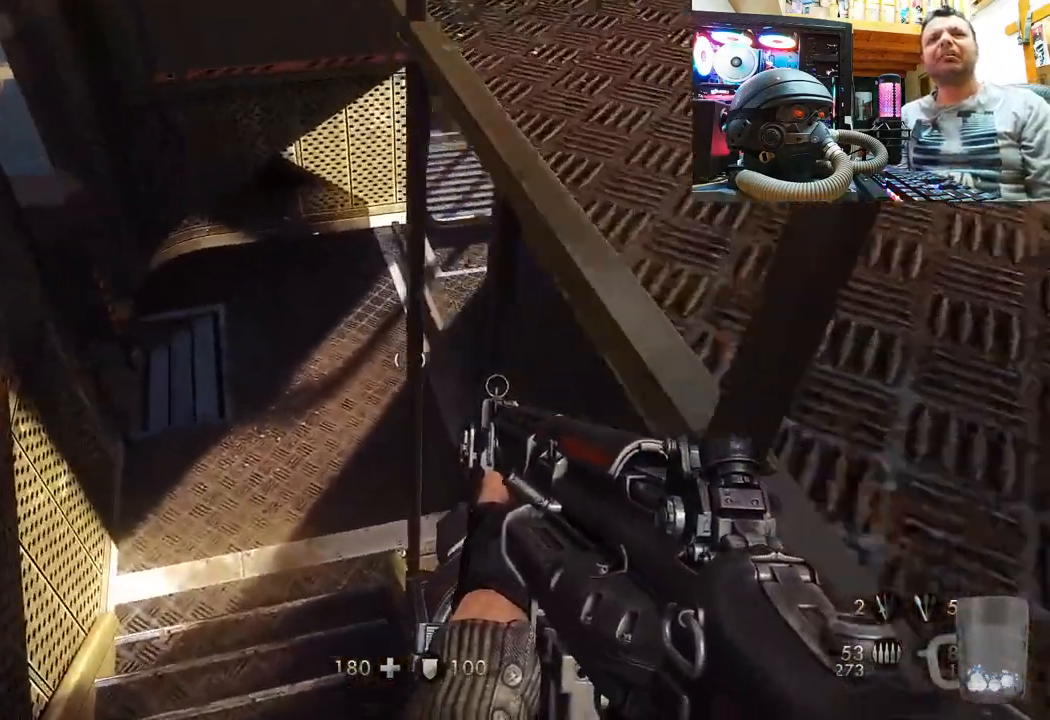
{"buttons": [], "left_stick": "up", "right_stick": "down-right", "events": [[250, "right_stick", "down-right"]]}
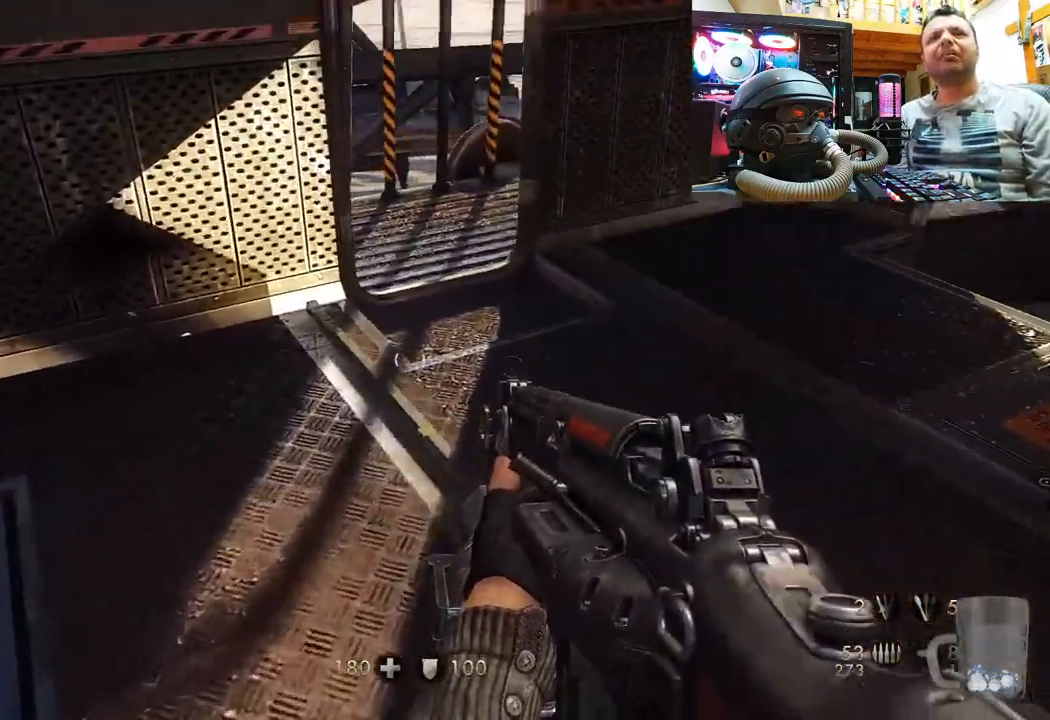
{"buttons": [], "left_stick": "up", "right_stick": "up-left", "events": [[83, "right_stick", "left"], [233, "right_stick", "center"], [383, "right_stick", "left"], [450, "right_stick", "up-left"]]}
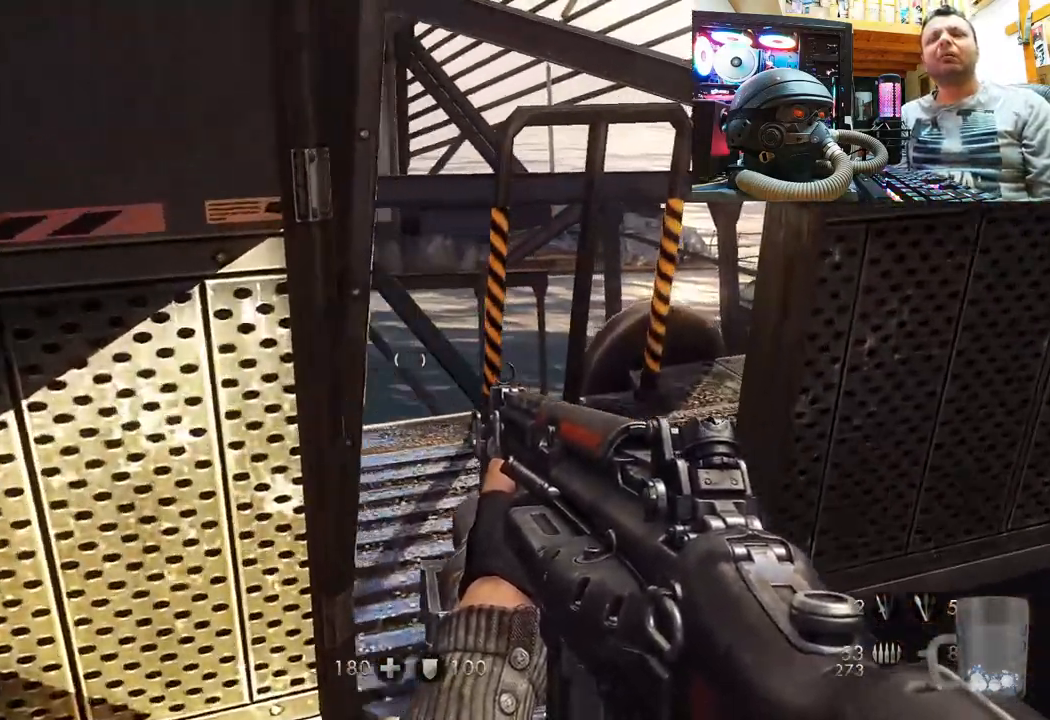
{"buttons": [], "left_stick": "center", "right_stick": "up-left", "events": [[367, "left_stick", "center"]]}
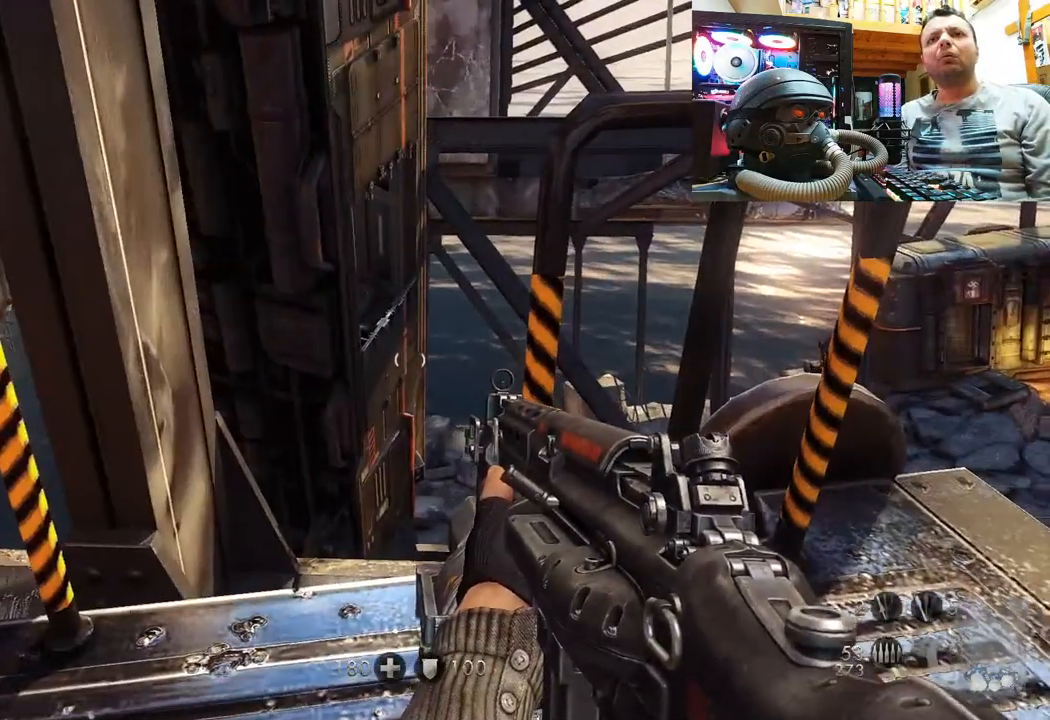
{"buttons": [], "left_stick": "center", "right_stick": "right", "events": [[33, "left_stick", "up-right"], [150, "right_stick", "center"], [200, "right_stick", "right"], [250, "left_stick", "center"]]}
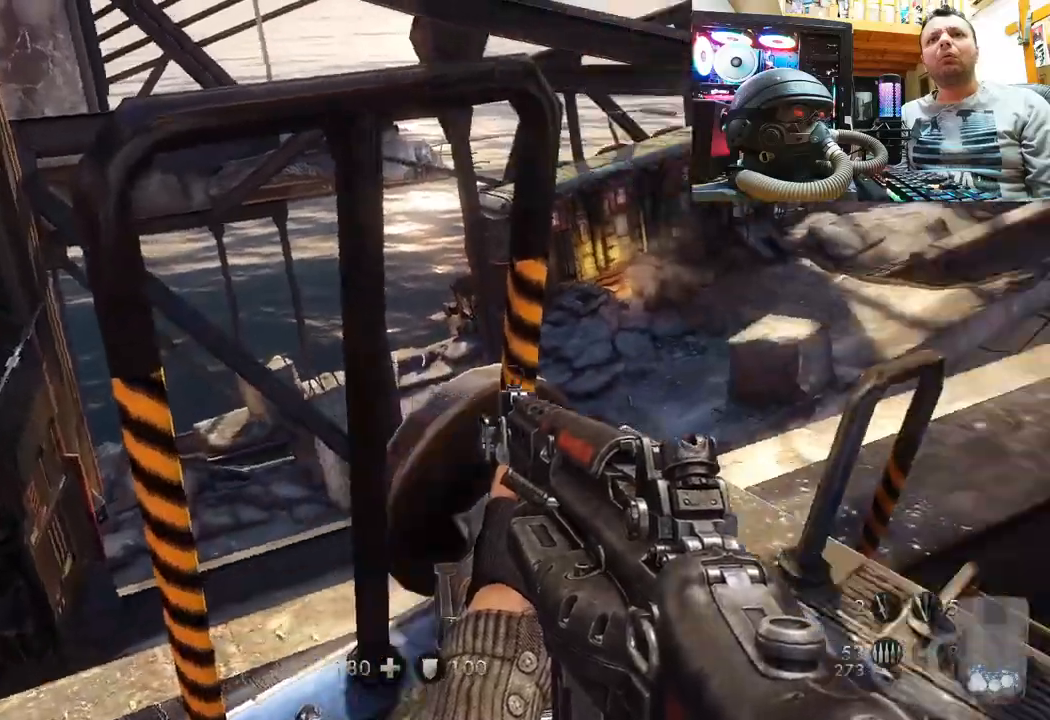
{"buttons": [], "left_stick": "center", "right_stick": "up", "events": [[33, "left_stick", "up"], [150, "right_stick", "up-right"], [317, "left_stick", "center"], [383, "right_stick", "up"]]}
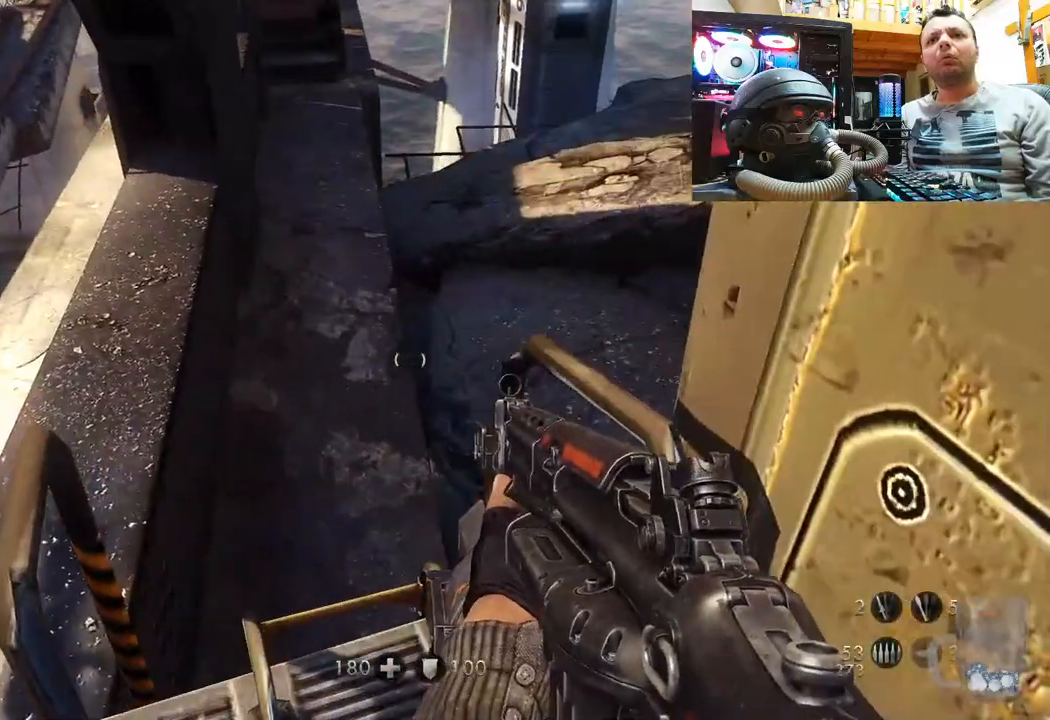
{"buttons": [], "left_stick": "down-right", "right_stick": "down-right", "events": [[167, "left_stick", "up"], [167, "right_stick", "down-right"], [317, "left_stick", "center"], [433, "left_stick", "down"], [500, "left_stick", "down-right"]]}
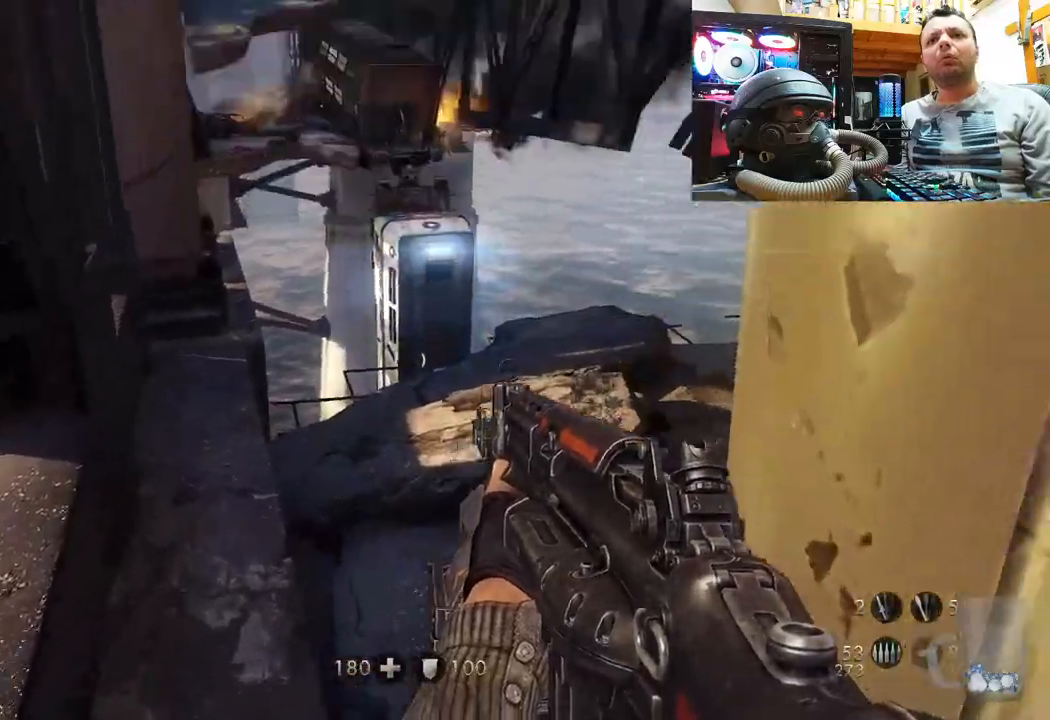
{"buttons": [], "left_stick": "up-right", "right_stick": "center", "events": [[167, "right_stick", "right"], [233, "left_stick", "right"], [350, "left_stick", "up-right"], [467, "right_stick", "center"]]}
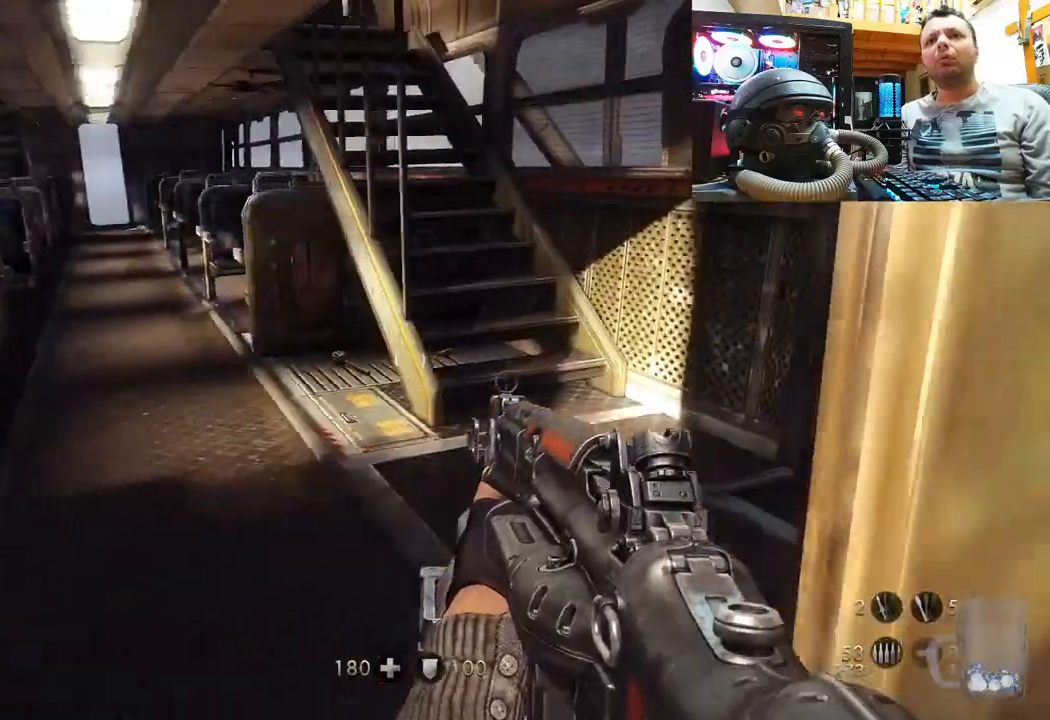
{"buttons": [], "left_stick": "up", "right_stick": "right", "events": [[117, "left_stick", "up"], [150, "right_stick", "left"], [433, "right_stick", "center"], [483, "right_stick", "right"]]}
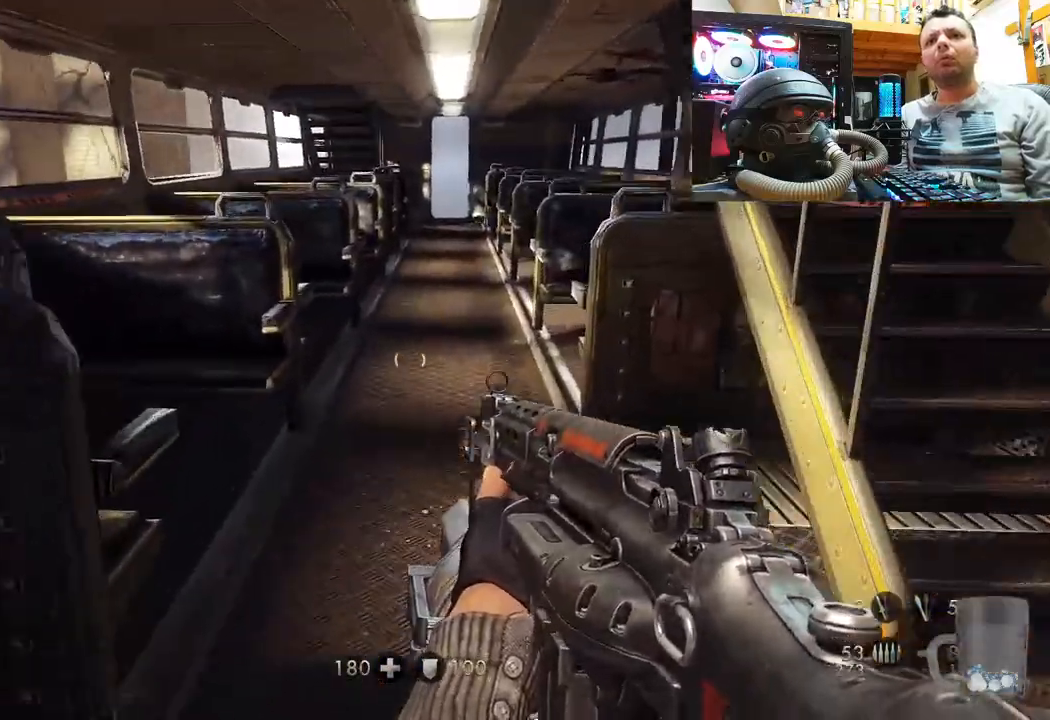
{"buttons": [], "left_stick": "up", "right_stick": "center", "events": [[50, "L3", "down"], [267, "L3", "up"], [383, "right_stick", "center"]]}
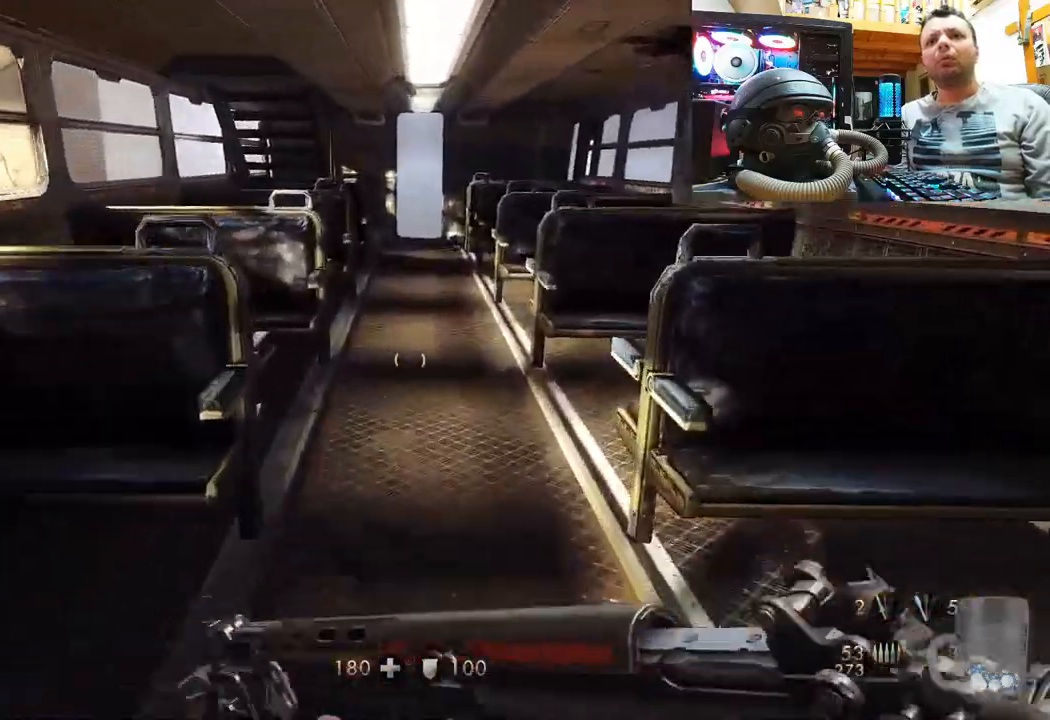
{"buttons": [], "left_stick": "up", "right_stick": "center", "events": []}
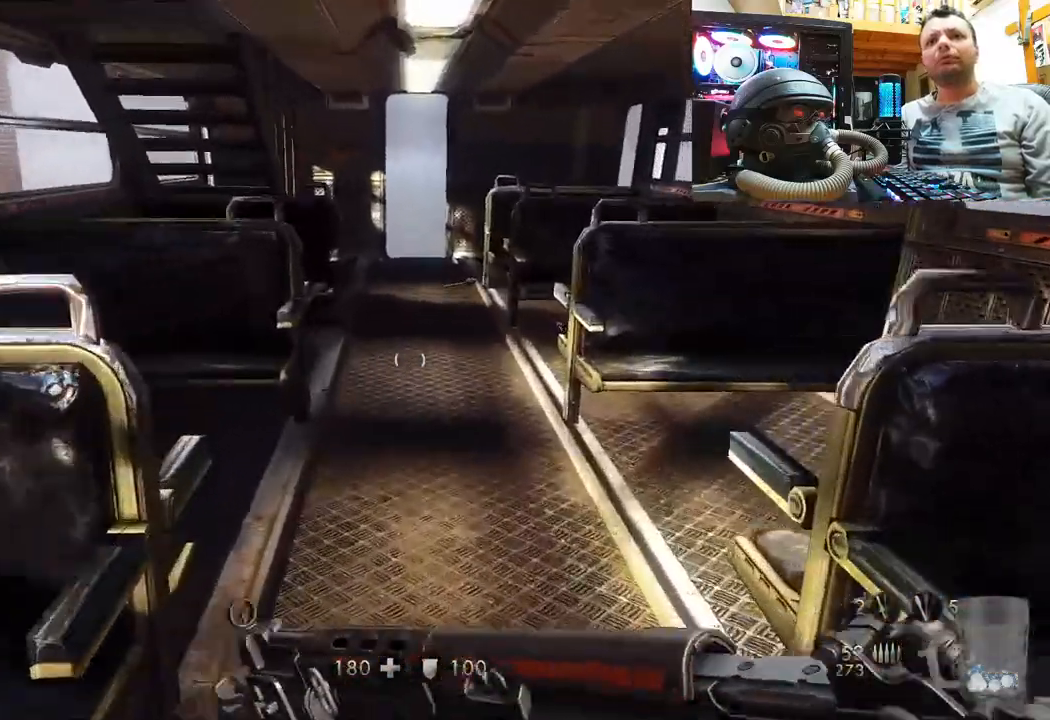
{"buttons": [], "left_stick": "up", "right_stick": "center", "events": []}
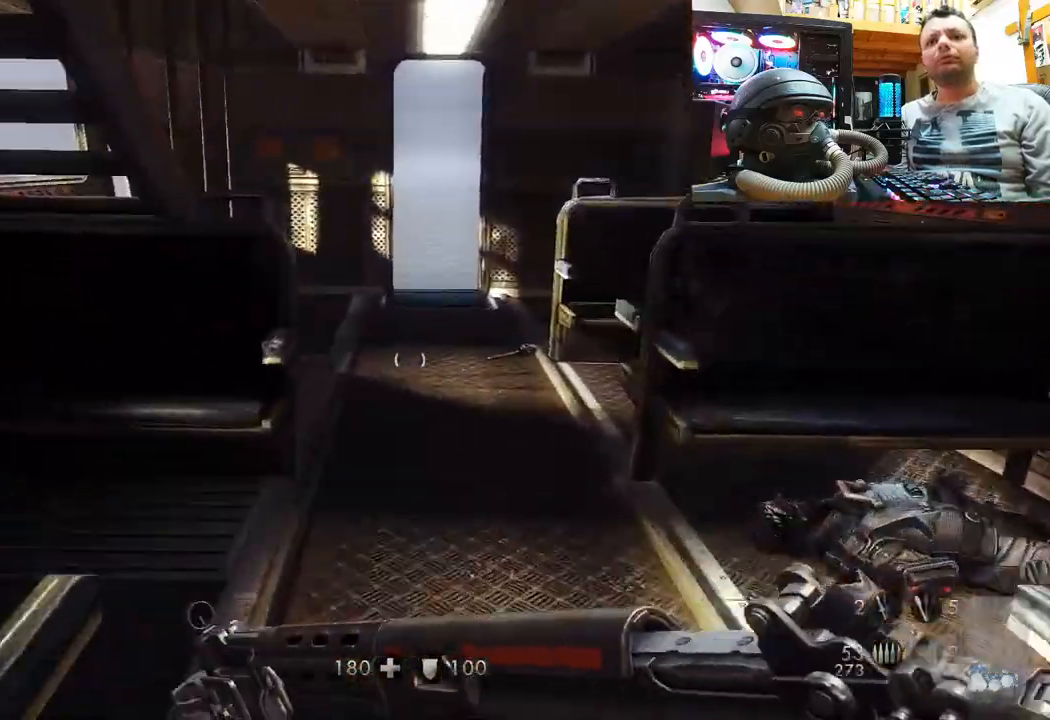
{"buttons": [], "left_stick": "up", "right_stick": "up", "events": [[433, "right_stick", "up"]]}
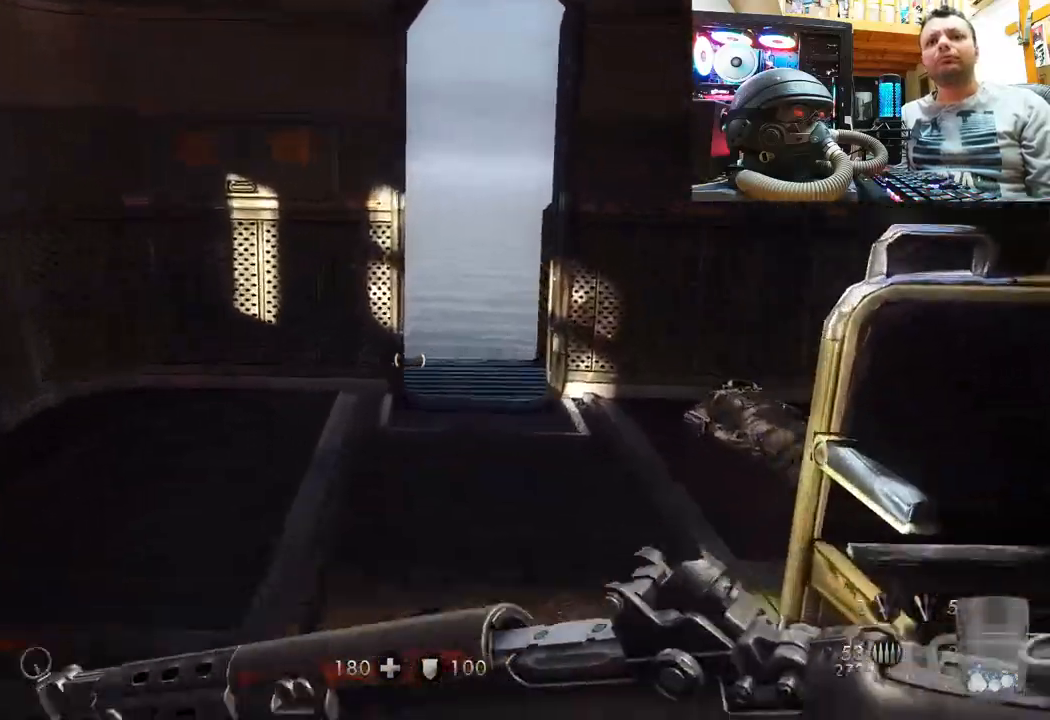
{"buttons": [], "left_stick": "up", "right_stick": "up", "events": [[250, "right_stick", "center"], [333, "right_stick", "up"]]}
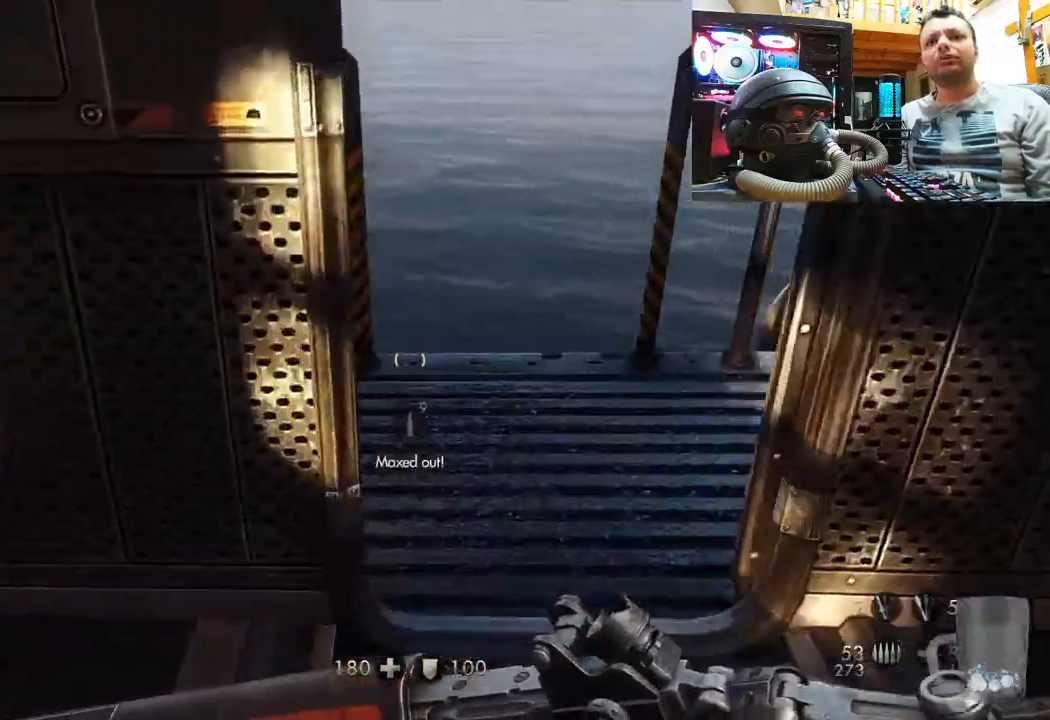
{"buttons": [], "left_stick": "up-right", "right_stick": "left", "events": [[117, "left_stick", "right"], [167, "left_stick", "center"], [350, "left_stick", "right"], [383, "right_stick", "left"], [450, "left_stick", "up-right"]]}
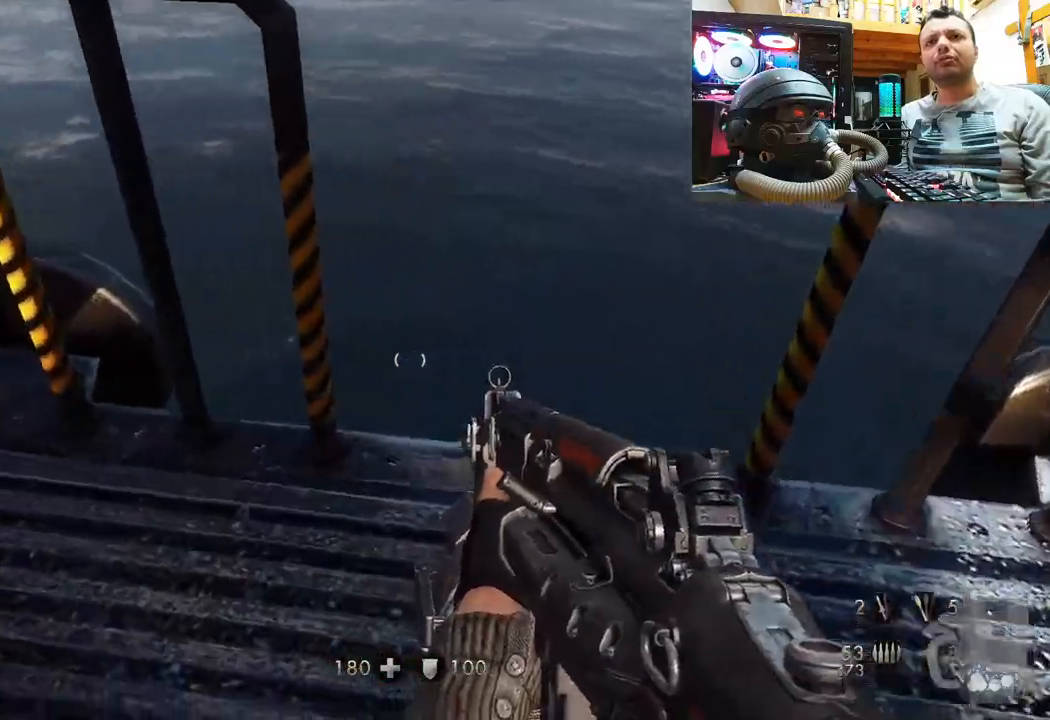
{"buttons": [], "left_stick": "up", "right_stick": "center", "events": [[167, "left_stick", "center"], [200, "right_stick", "down-left"], [283, "left_stick", "up"], [467, "right_stick", "center"]]}
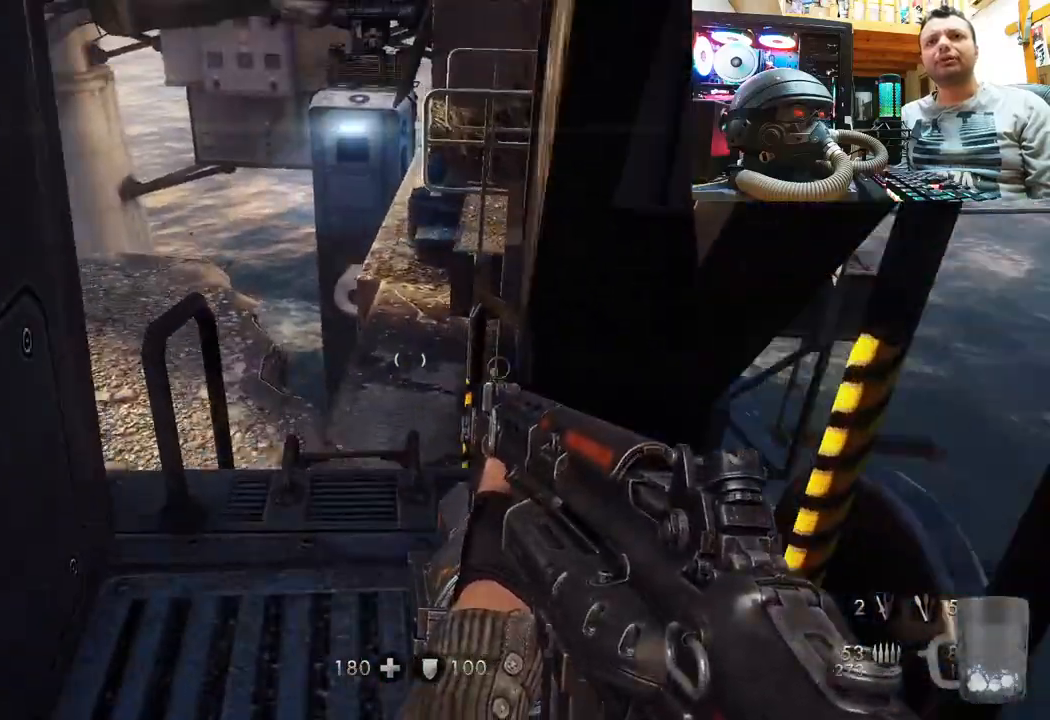
{"buttons": [], "left_stick": "up", "right_stick": "left", "events": [[100, "right_stick", "left"], [150, "left_stick", "center"], [317, "right_stick", "center"], [367, "left_stick", "up"], [417, "right_stick", "left"]]}
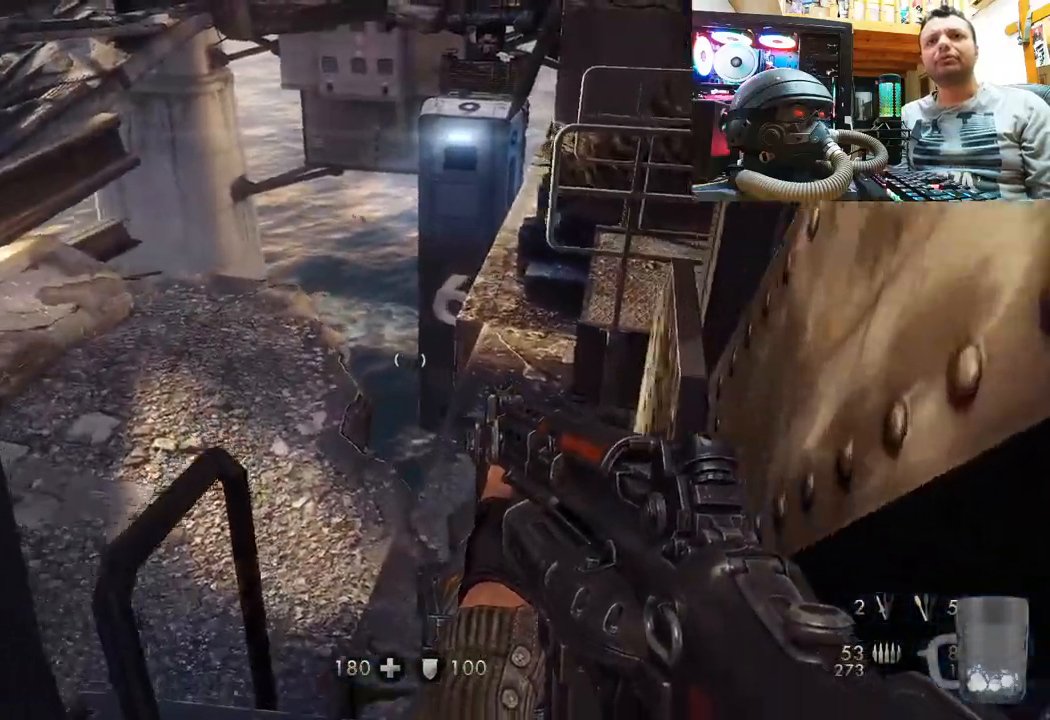
{"buttons": [], "left_stick": "up", "right_stick": "left", "events": [[17, "right_stick", "down-left"], [83, "left_stick", "center"], [333, "left_stick", "up"], [350, "right_stick", "center"], [483, "right_stick", "left"]]}
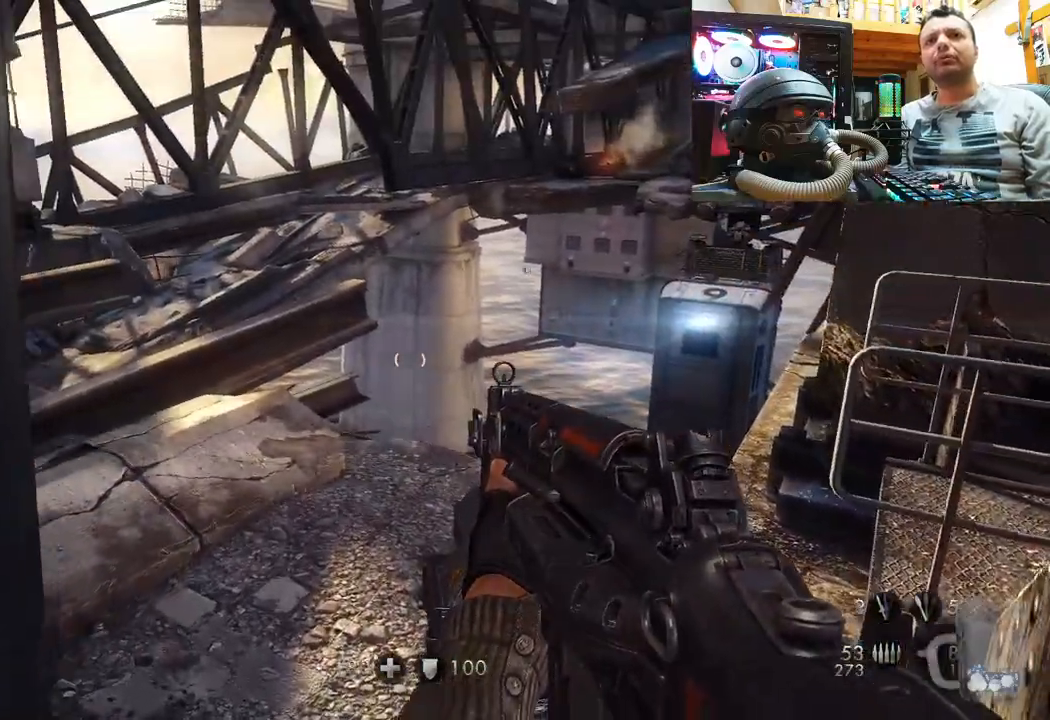
{"buttons": [], "left_stick": "up", "right_stick": "down-left", "events": [[33, "left_stick", "up-right"], [167, "left_stick", "up"], [350, "right_stick", "center"], [450, "right_stick", "down-left"]]}
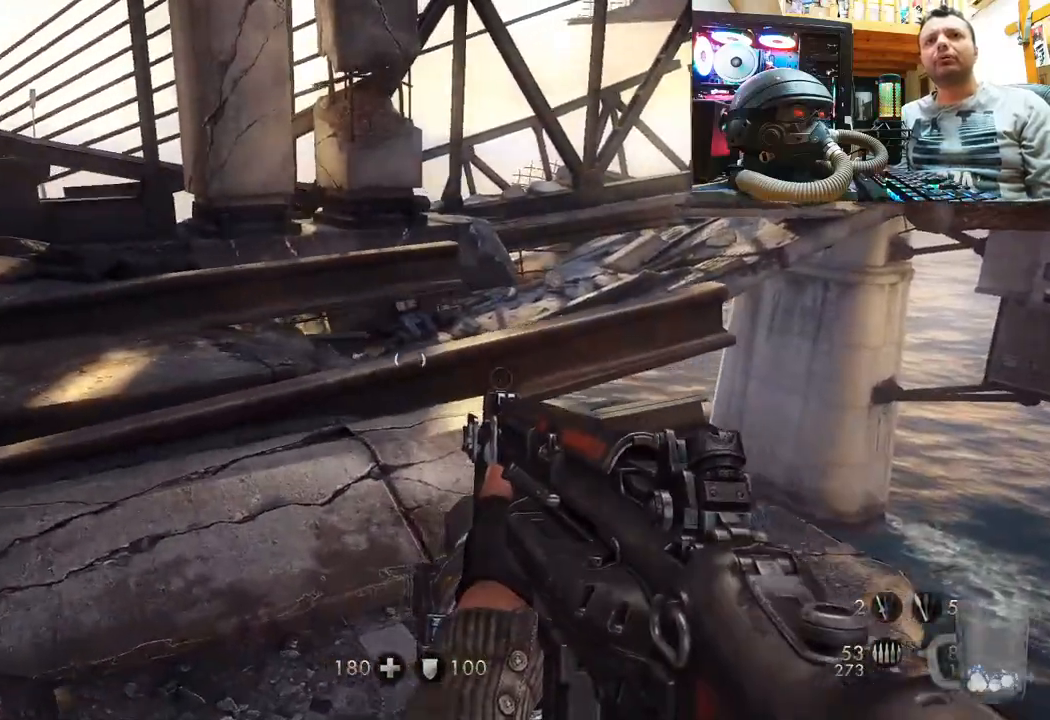
{"buttons": ["L3"], "left_stick": "up-left", "right_stick": "center", "events": [[400, "right_stick", "up-left"], [433, "left_stick", "up-left"], [450, "L3", "down"], [467, "right_stick", "center"]]}
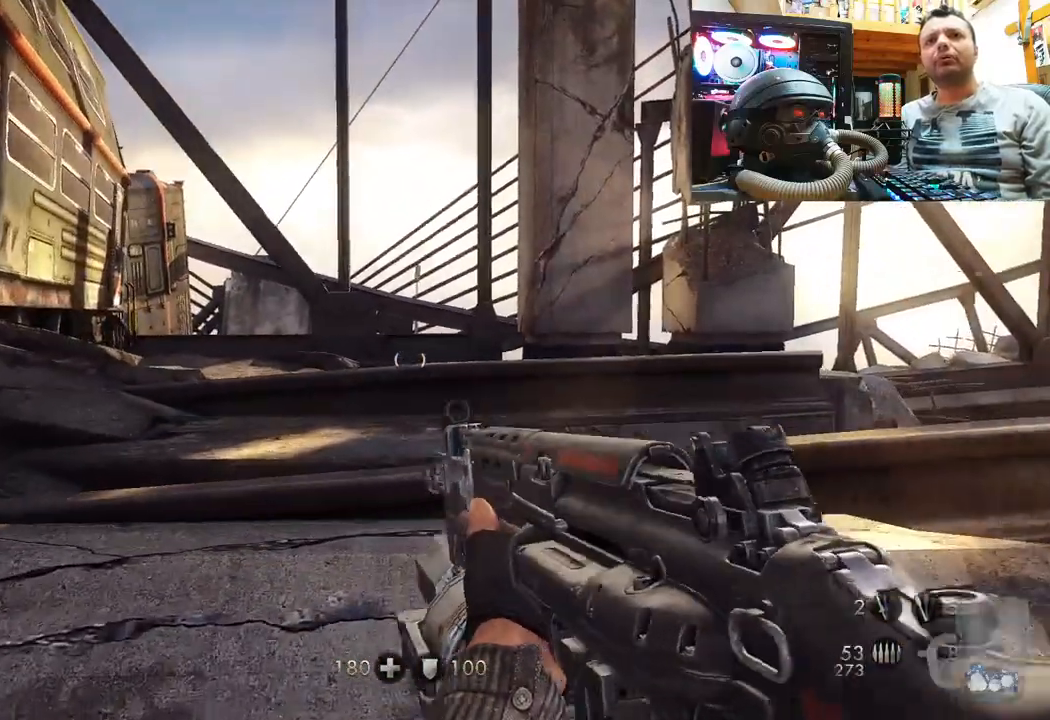
{"buttons": [], "left_stick": "up-left", "right_stick": "up-left", "events": [[133, "right_stick", "up-left"], [167, "L3", "up"]]}
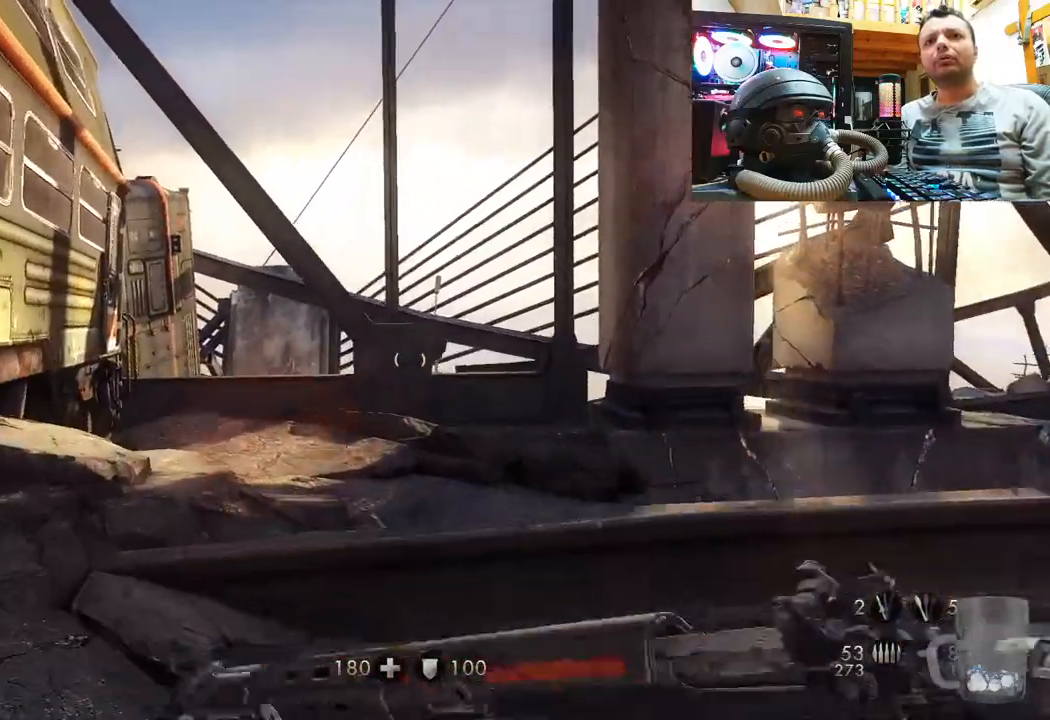
{"buttons": [], "left_stick": "up-left", "right_stick": "right", "events": [[300, "right_stick", "center"], [417, "right_stick", "right"]]}
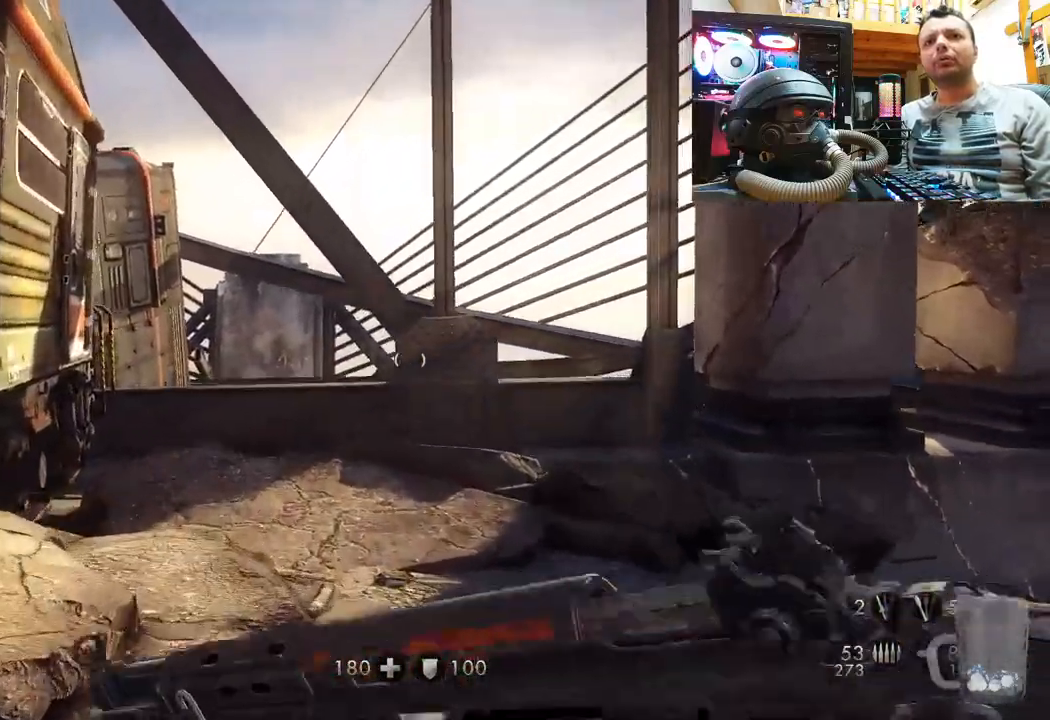
{"buttons": [], "left_stick": "center", "right_stick": "center", "events": [[100, "left_stick", "left"], [417, "right_stick", "center"], [467, "left_stick", "center"]]}
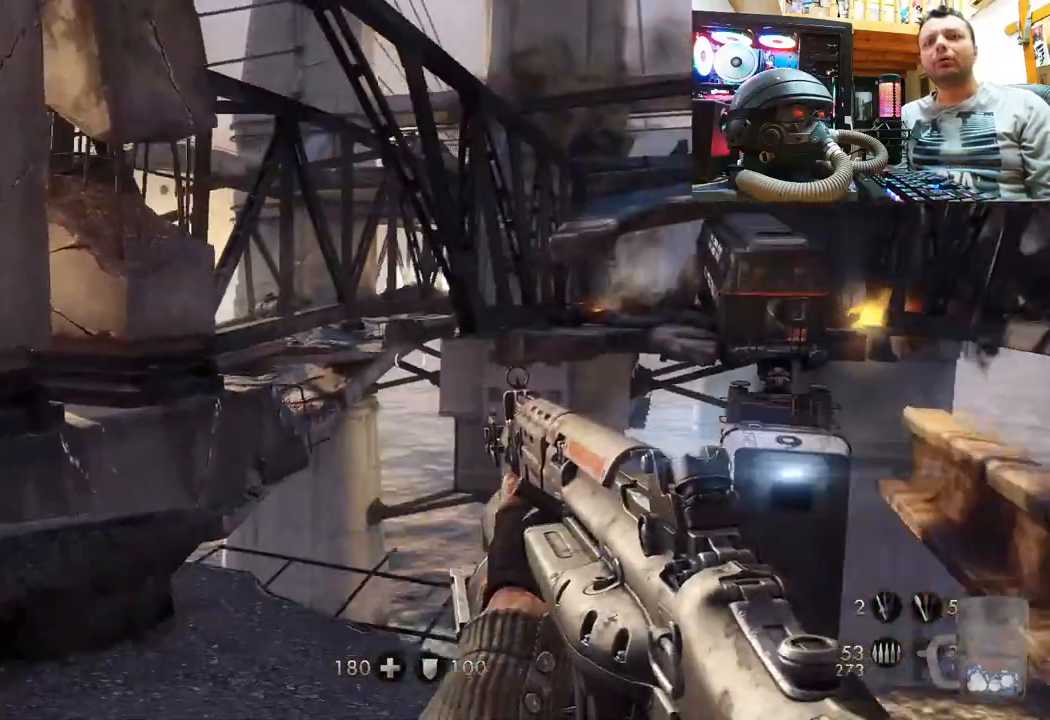
{"buttons": [], "left_stick": "up-left", "right_stick": "left", "events": [[117, "right_stick", "left"], [183, "left_stick", "up"], [217, "right_stick", "up-left"], [417, "left_stick", "up-left"], [500, "right_stick", "left"]]}
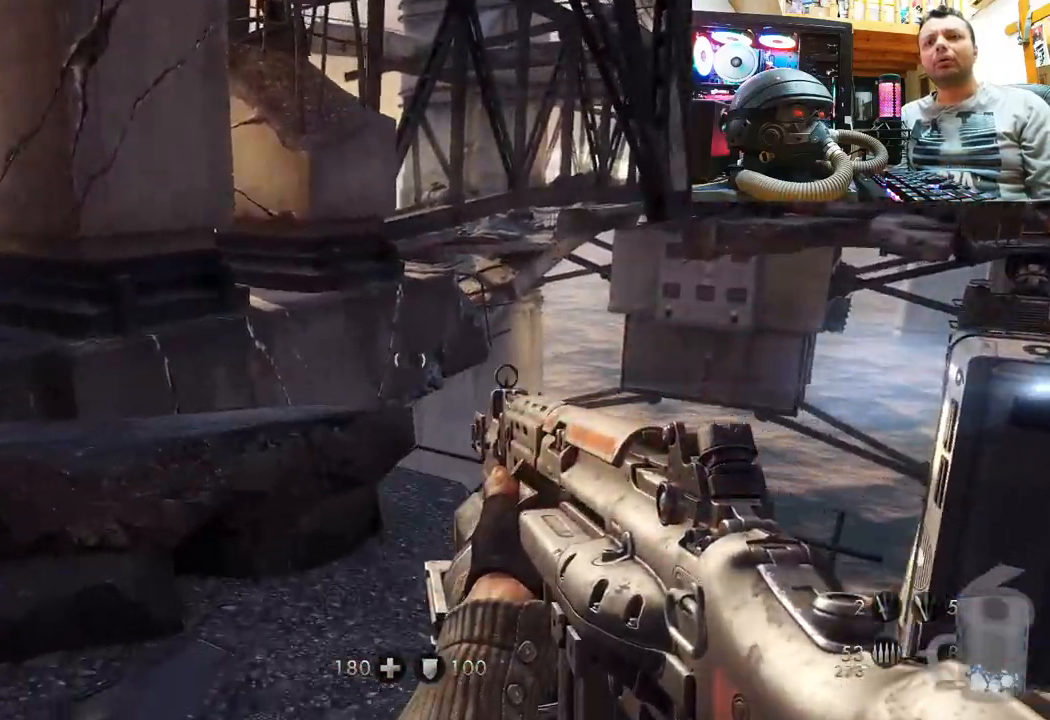
{"buttons": [], "left_stick": "up", "right_stick": "center", "events": [[267, "right_stick", "down-left"], [317, "left_stick", "up"], [450, "right_stick", "center"]]}
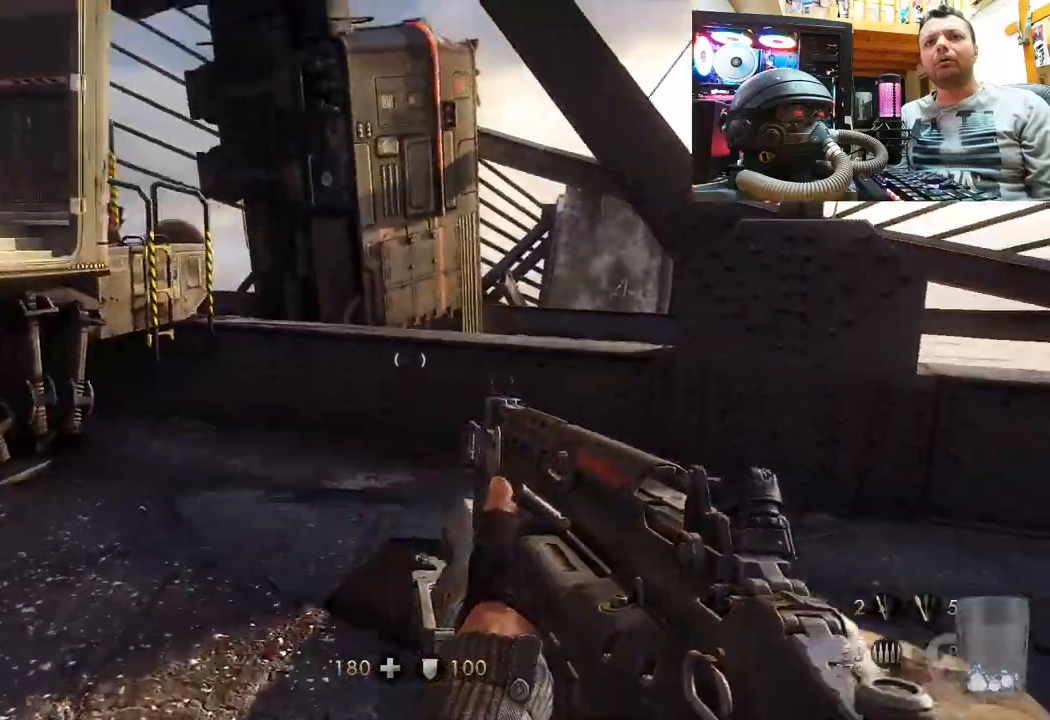
{"buttons": [], "left_stick": "up", "right_stick": "center", "events": [[67, "right_stick", "left"], [417, "right_stick", "center"]]}
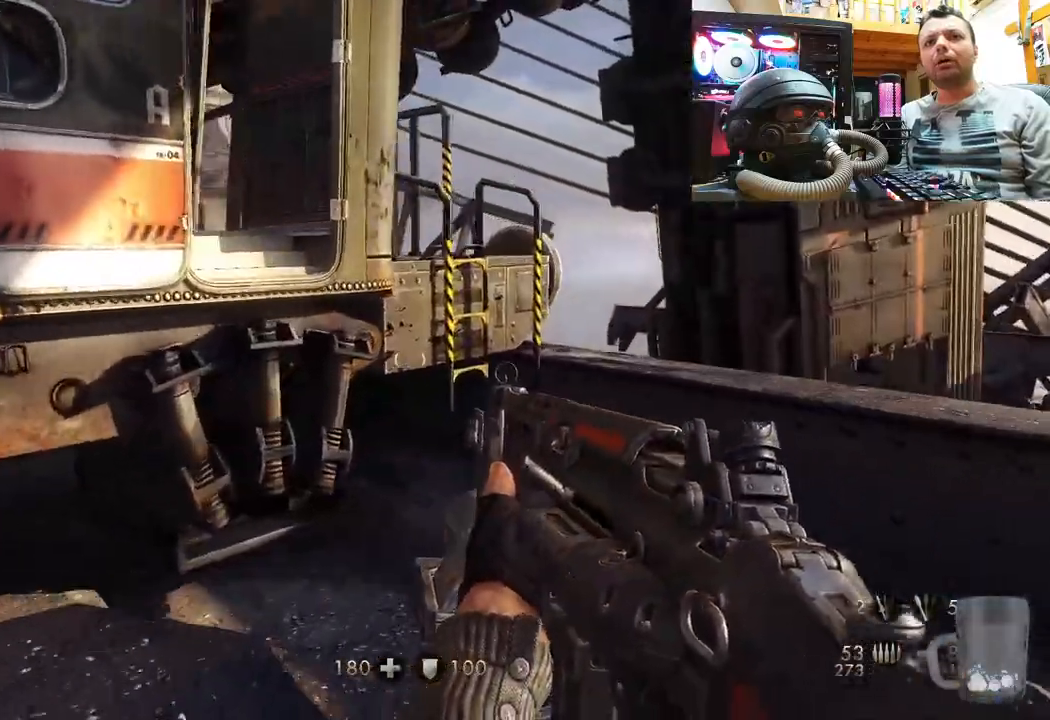
{"buttons": [], "left_stick": "up", "right_stick": "left", "events": [[283, "right_stick", "left"]]}
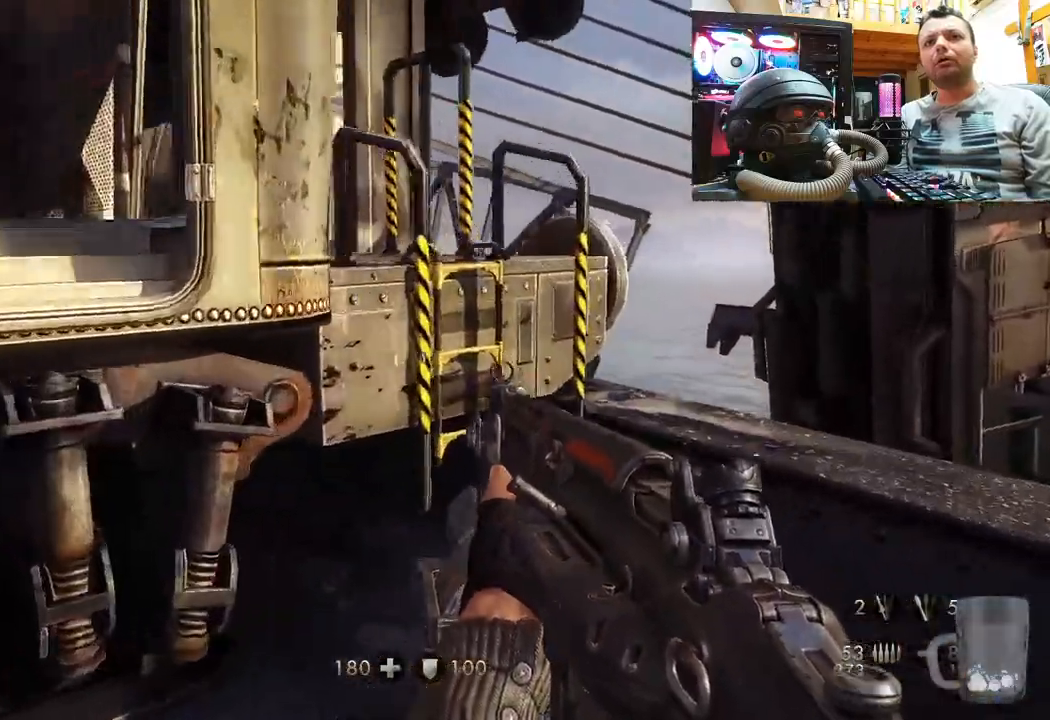
{"buttons": [], "left_stick": "up", "right_stick": "center", "events": [[350, "right_stick", "center"]]}